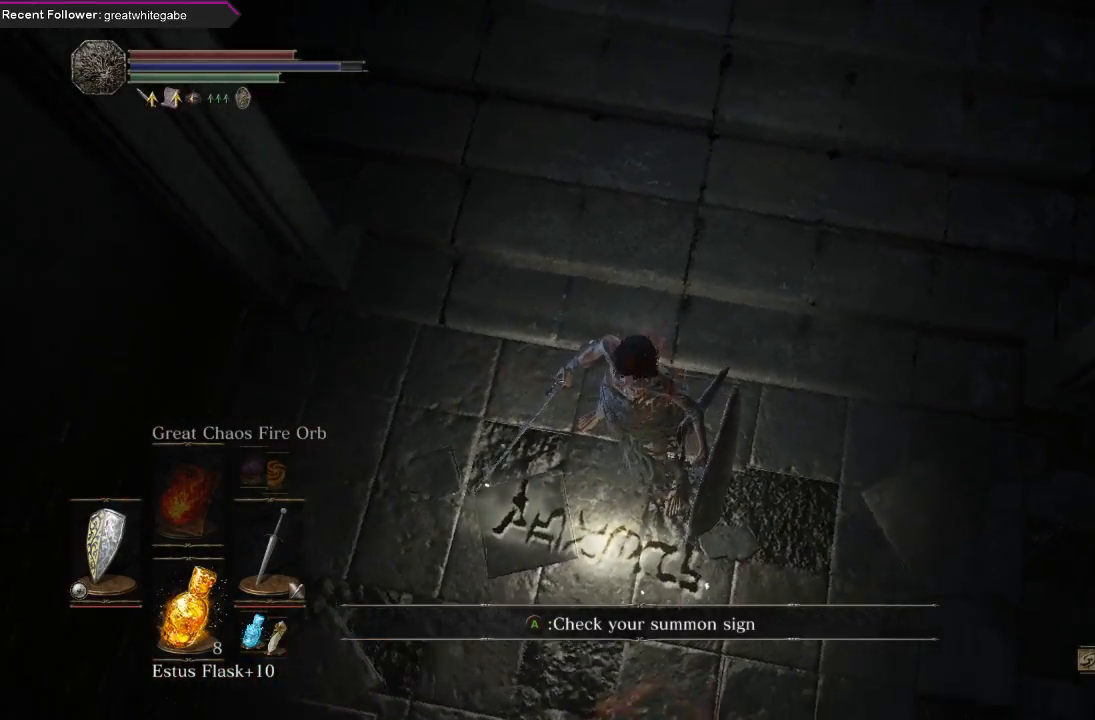
Gameplay with a controller (Xbox layout); each line is a JSON object with the inputs held at the frame after it. "events" lists button and stick changes between this image and that frame as [ms after this image, input, new state], when the widget could be followed in between. Not read: SHARE.
{"buttons": [], "left_stick": "center", "right_stick": "up-right", "events": []}
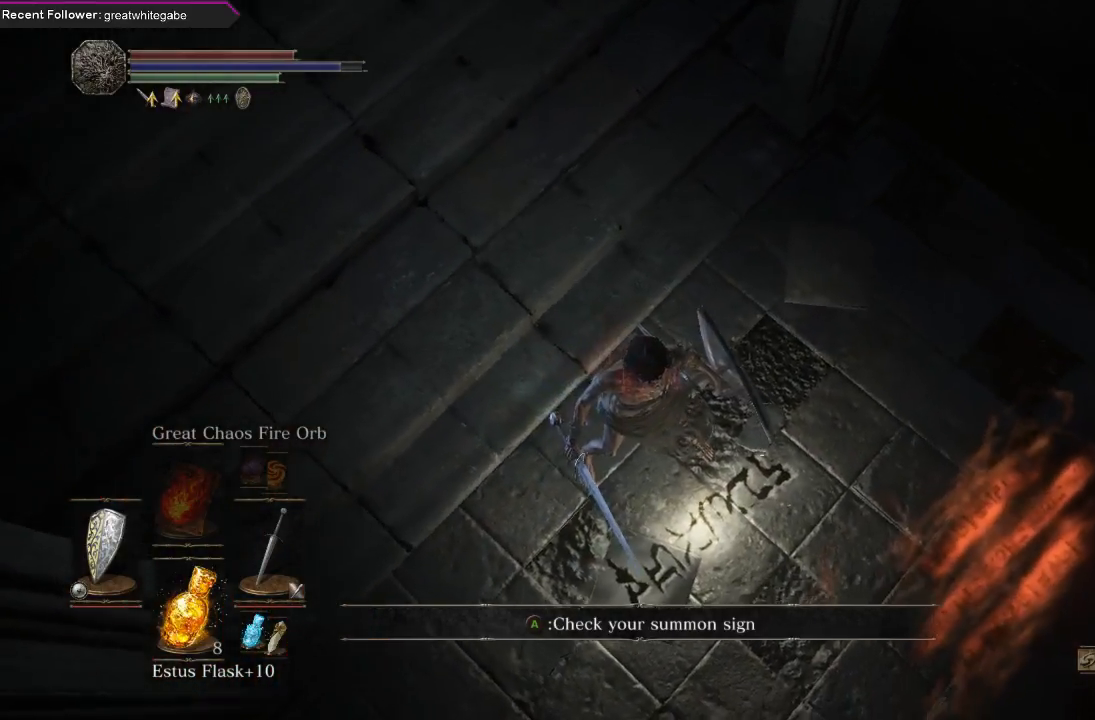
{"buttons": [], "left_stick": "center", "right_stick": "up", "events": [[300, "right_stick", "up"]]}
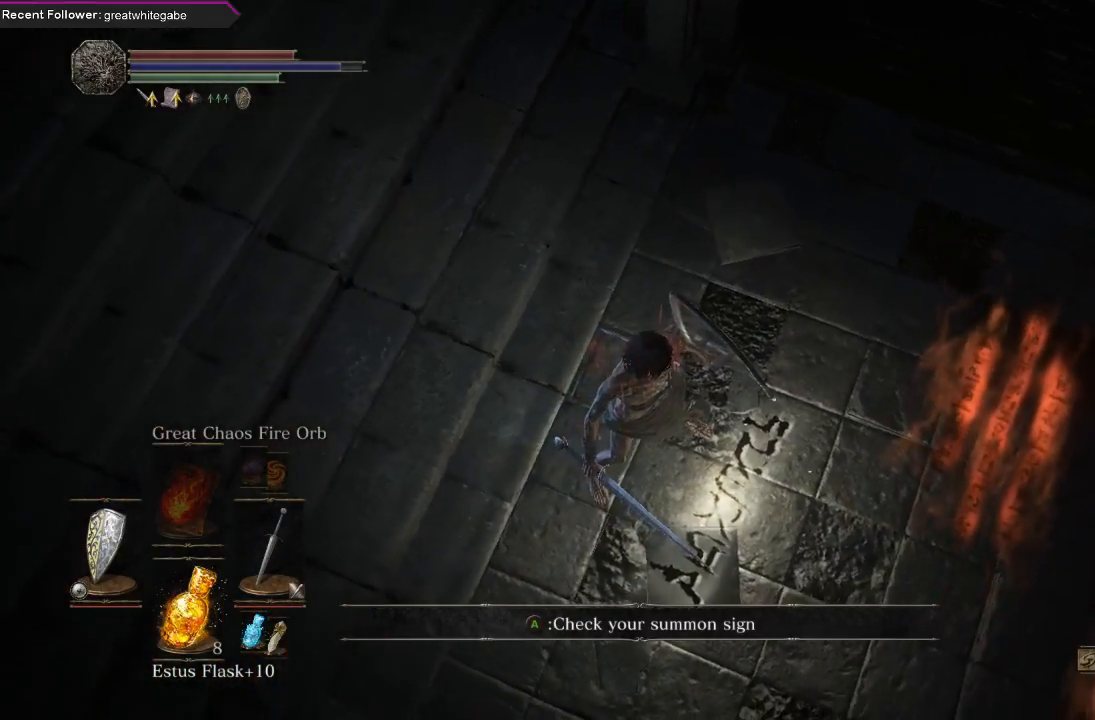
{"buttons": [], "left_stick": "center", "right_stick": "center", "events": [[100, "right_stick", "up-left"], [367, "right_stick", "center"]]}
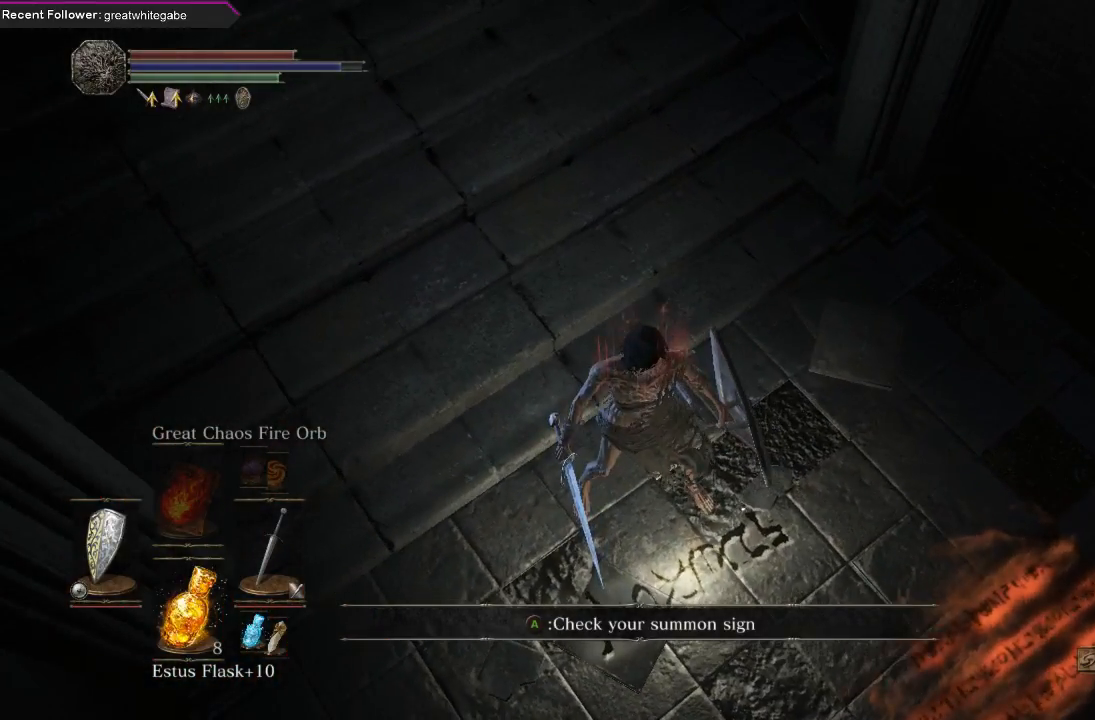
{"buttons": [], "left_stick": "center", "right_stick": "center", "events": [[133, "right_stick", "left"], [200, "right_stick", "up-left"], [367, "right_stick", "center"]]}
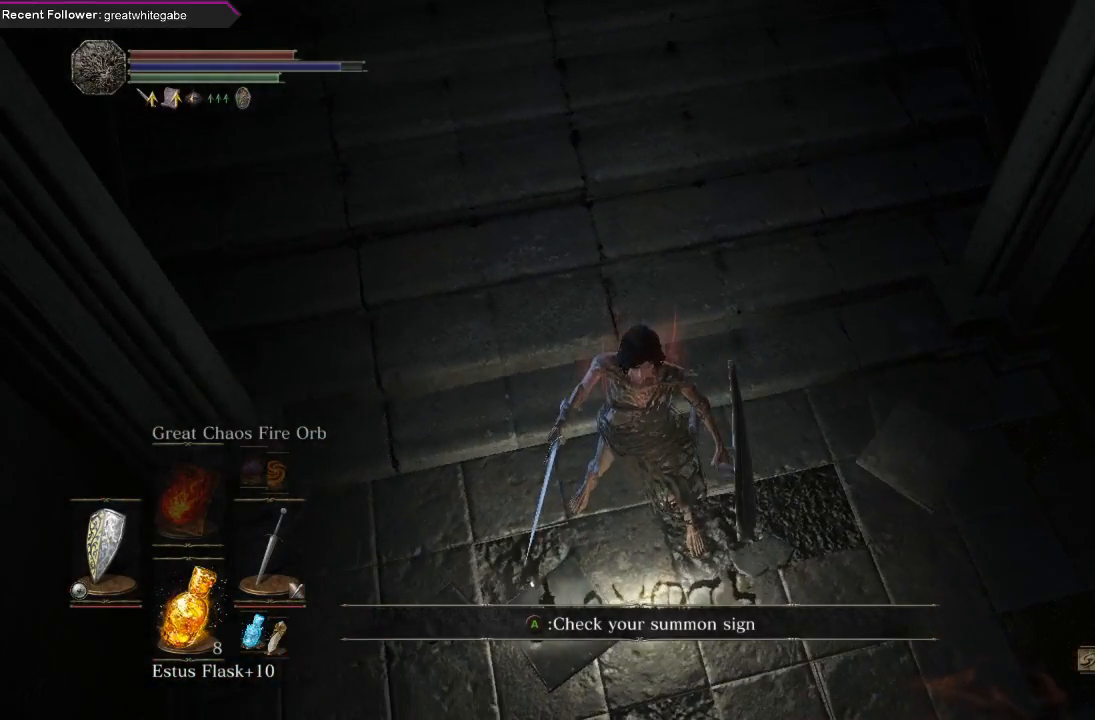
{"buttons": [], "left_stick": "center", "right_stick": "center", "events": [[133, "right_stick", "up"], [467, "right_stick", "center"]]}
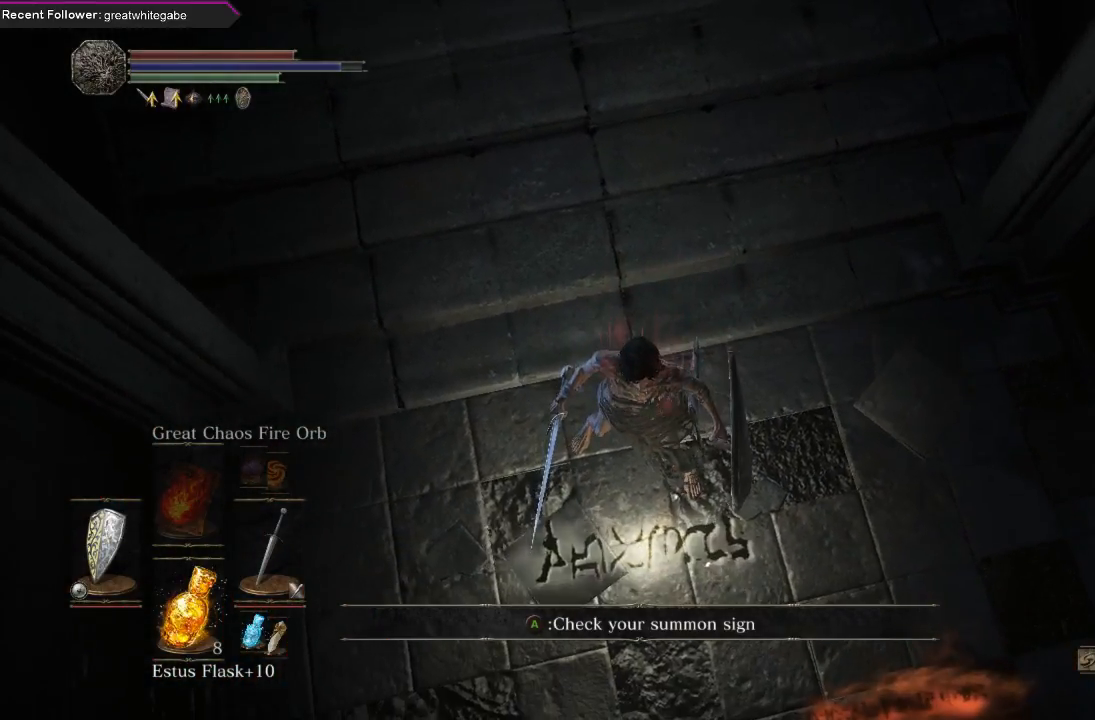
{"buttons": [], "left_stick": "center", "right_stick": "center", "events": [[300, "right_stick", "left"], [400, "right_stick", "center"]]}
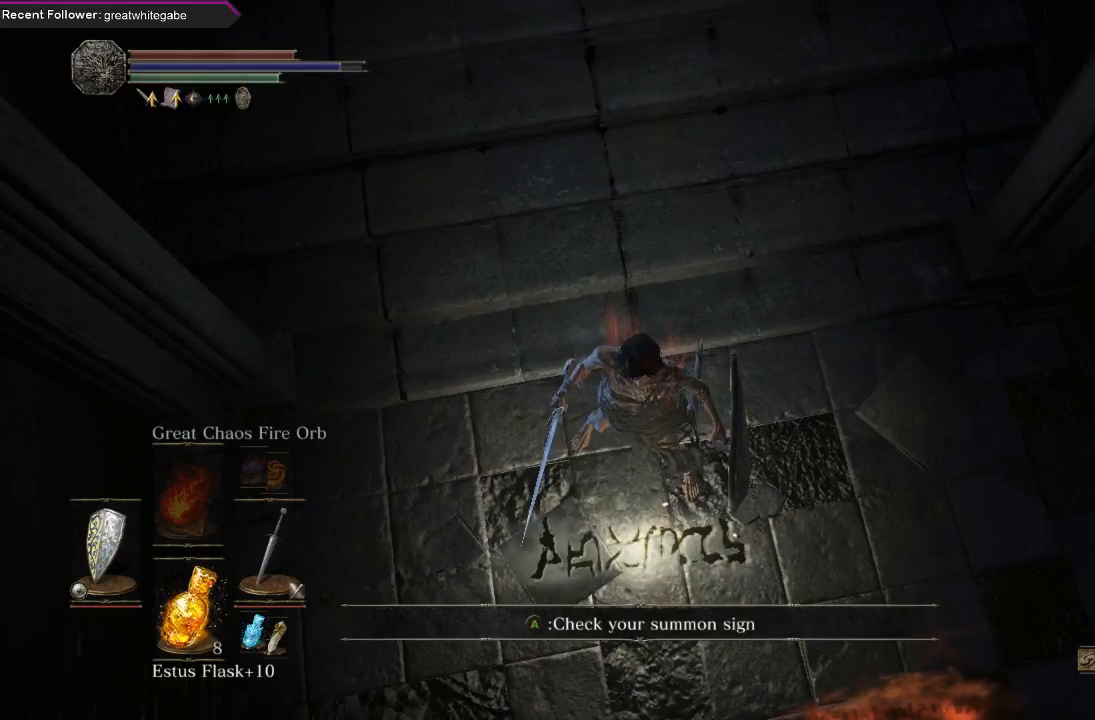
{"buttons": [], "left_stick": "center", "right_stick": "center", "events": [[233, "right_stick", "up-left"], [400, "right_stick", "center"]]}
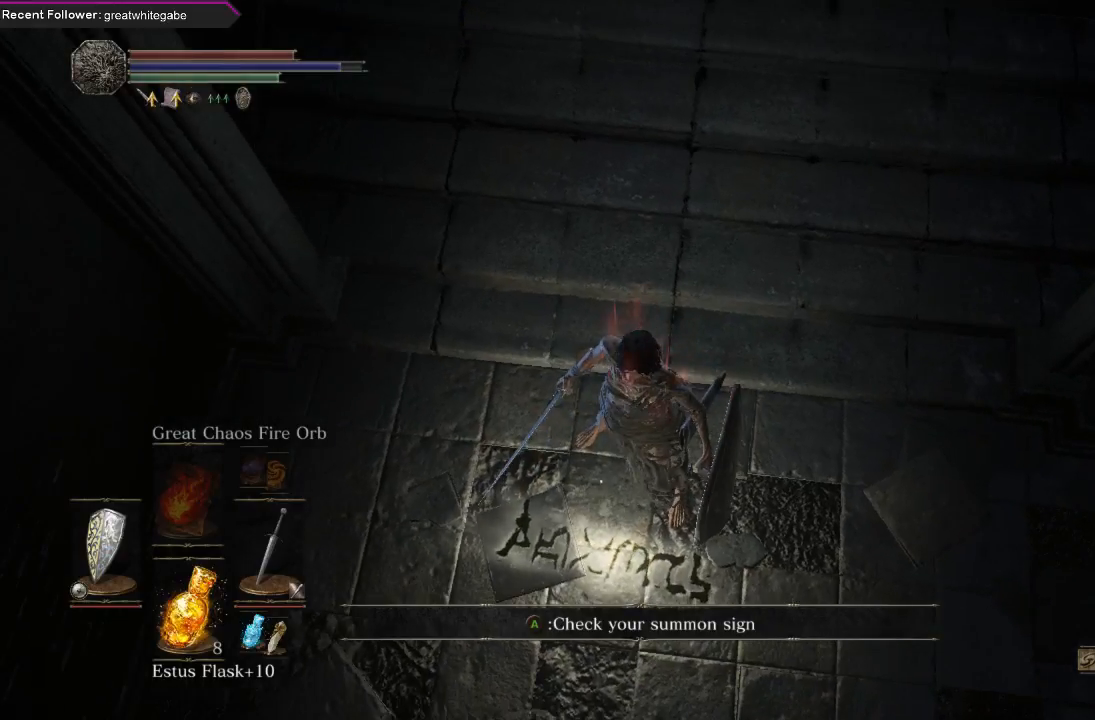
{"buttons": [], "left_stick": "center", "right_stick": "center", "events": [[167, "right_stick", "right"], [433, "right_stick", "center"]]}
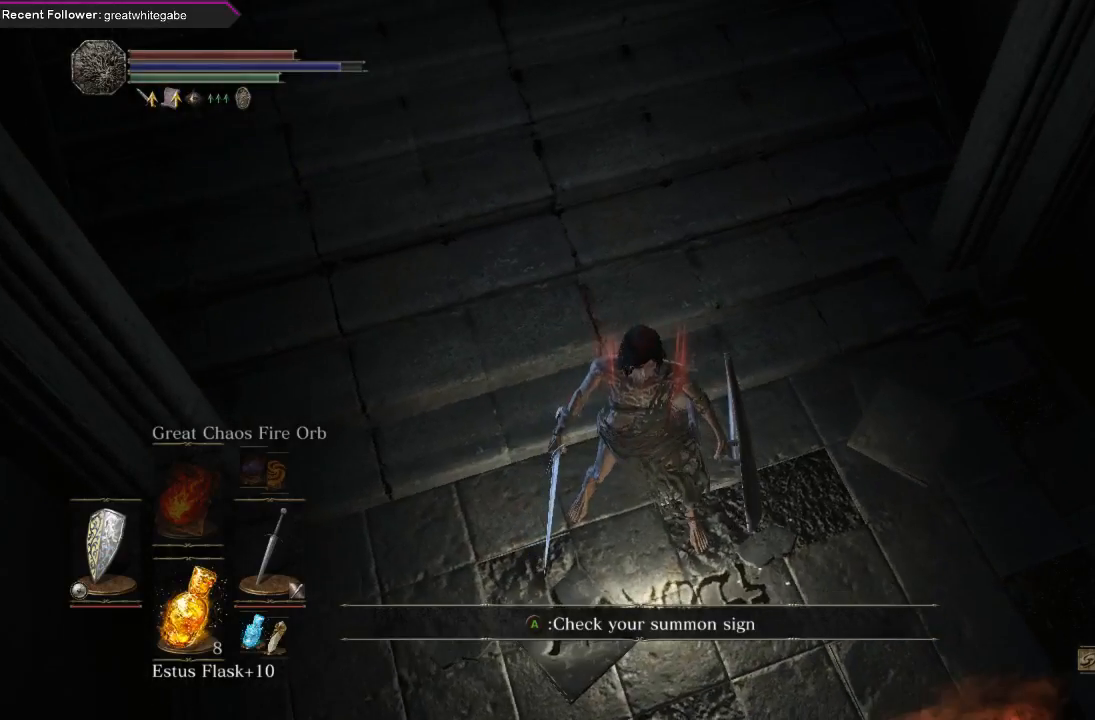
{"buttons": [], "left_stick": "center", "right_stick": "up", "events": [[133, "right_stick", "up-right"], [233, "right_stick", "up"]]}
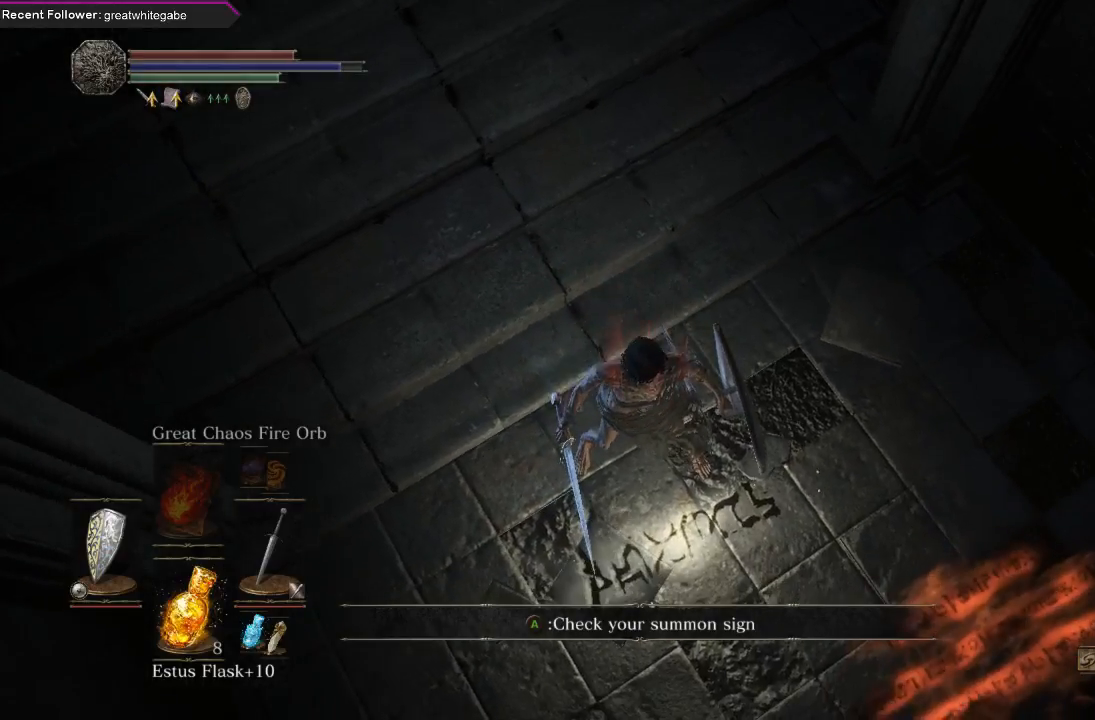
{"buttons": [], "left_stick": "center", "right_stick": "up", "events": [[167, "right_stick", "up-right"], [367, "right_stick", "up"]]}
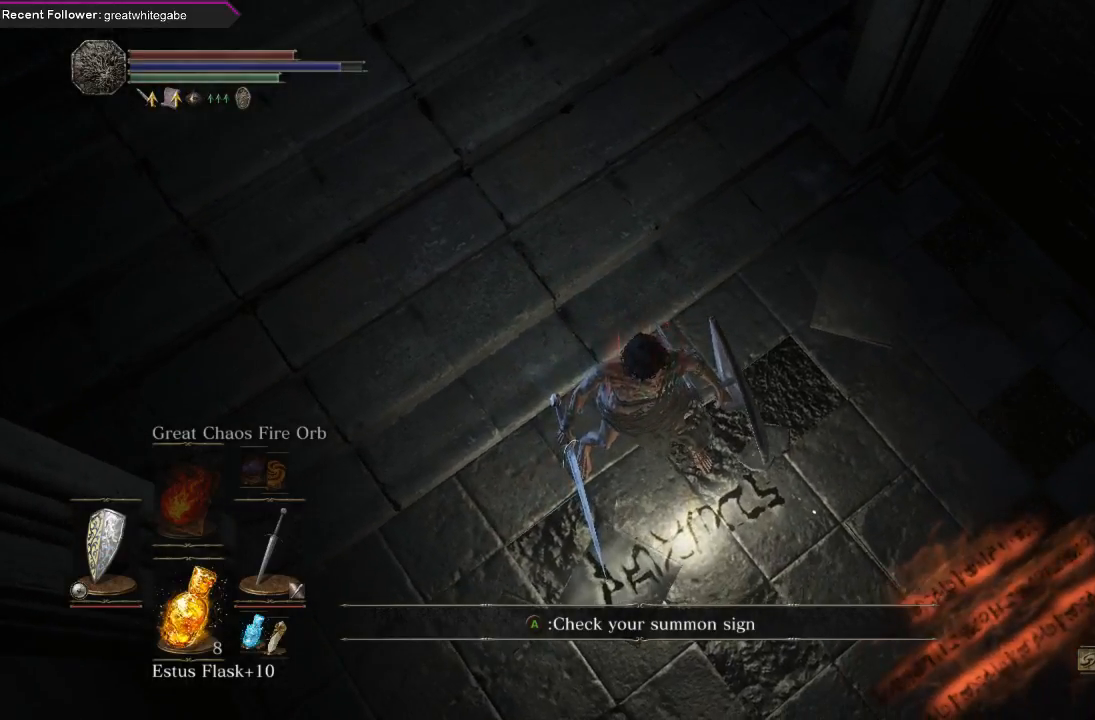
{"buttons": [], "left_stick": "center", "right_stick": "center", "events": [[33, "right_stick", "up-right"], [467, "right_stick", "center"]]}
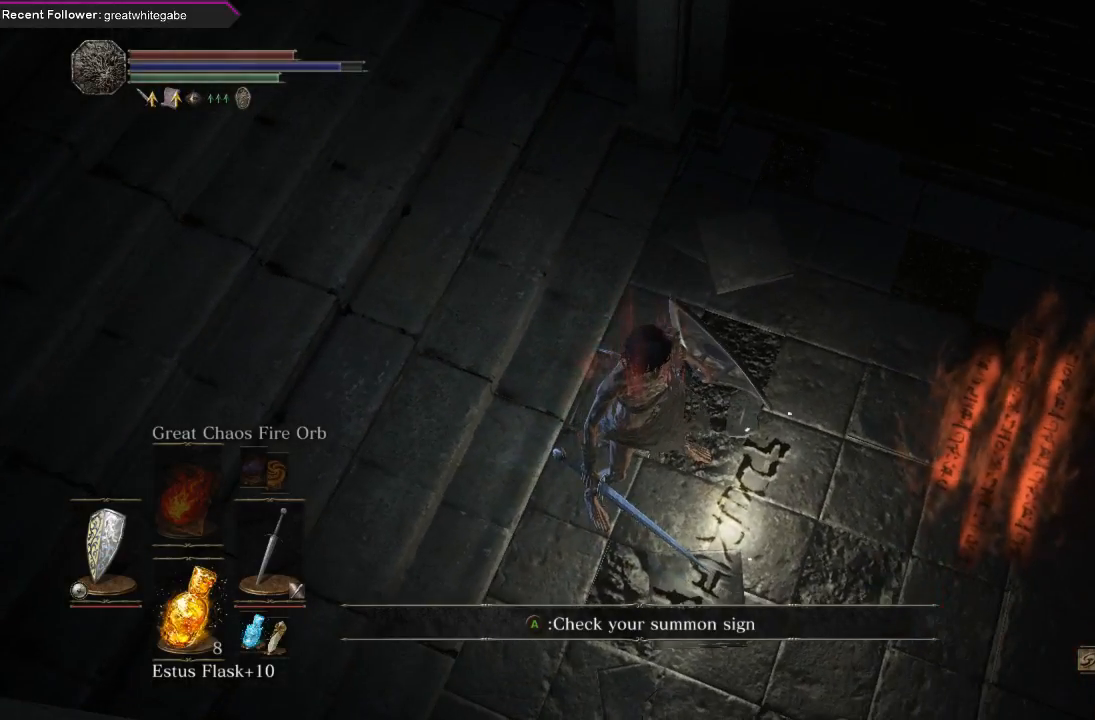
{"buttons": [], "left_stick": "center", "right_stick": "center", "events": []}
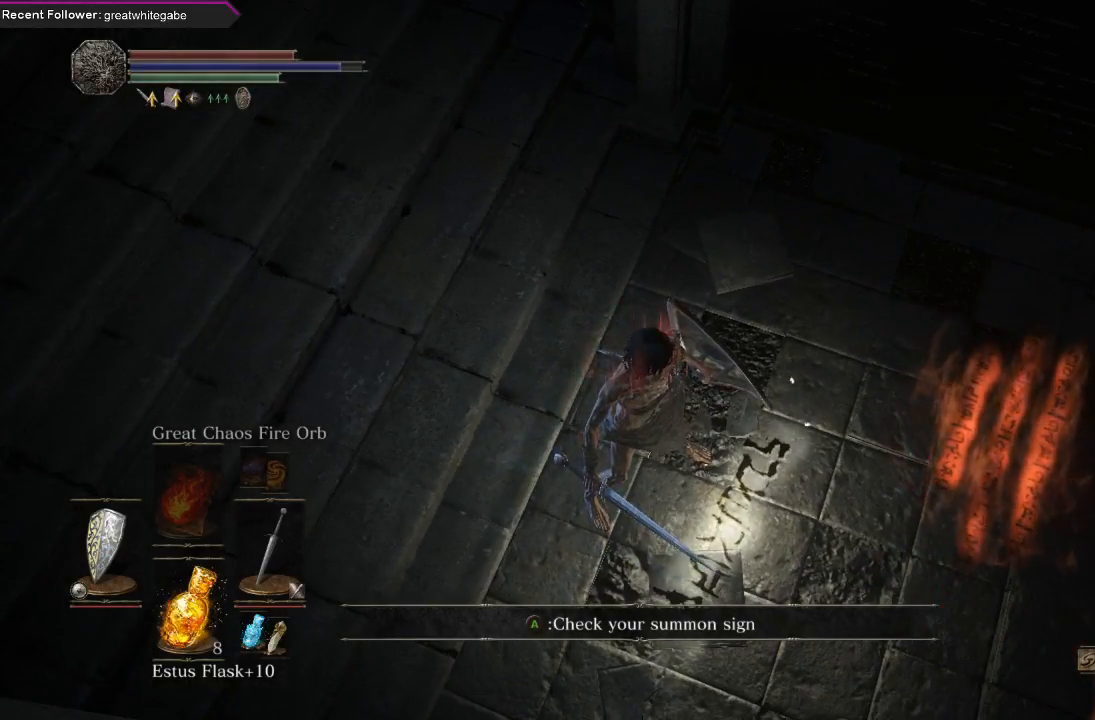
{"buttons": [], "left_stick": "center", "right_stick": "center", "events": []}
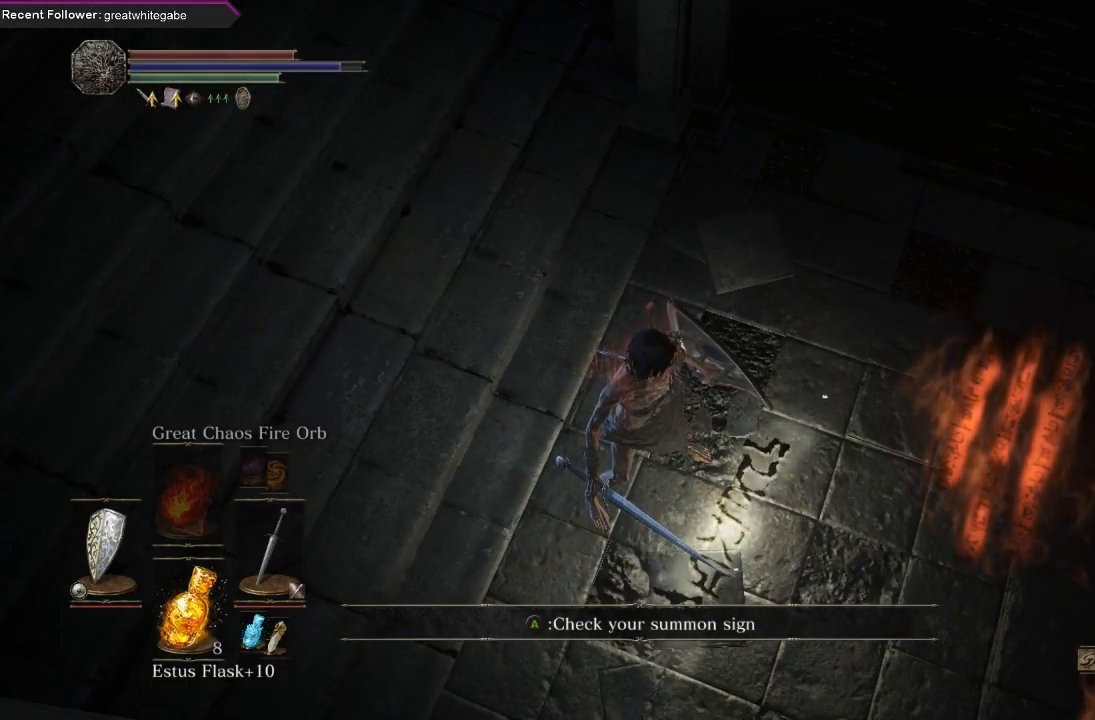
{"buttons": [], "left_stick": "center", "right_stick": "center", "events": [[133, "right_stick", "left"], [367, "right_stick", "center"]]}
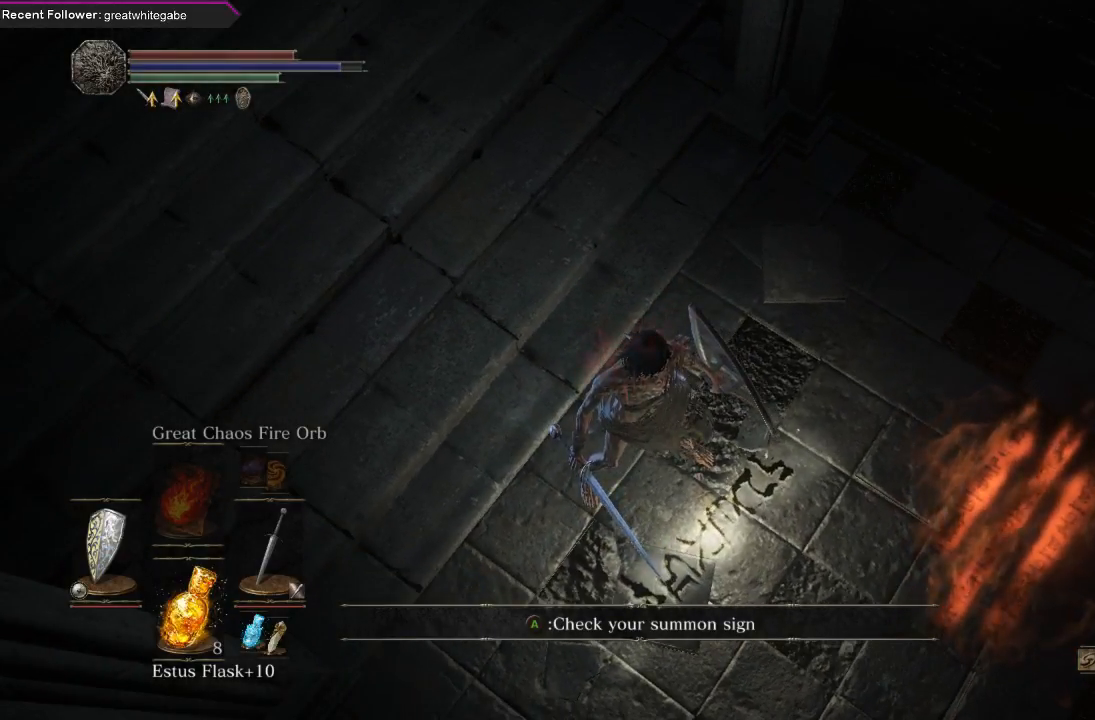
{"buttons": [], "left_stick": "center", "right_stick": "center", "events": [[200, "right_stick", "left"], [467, "right_stick", "center"]]}
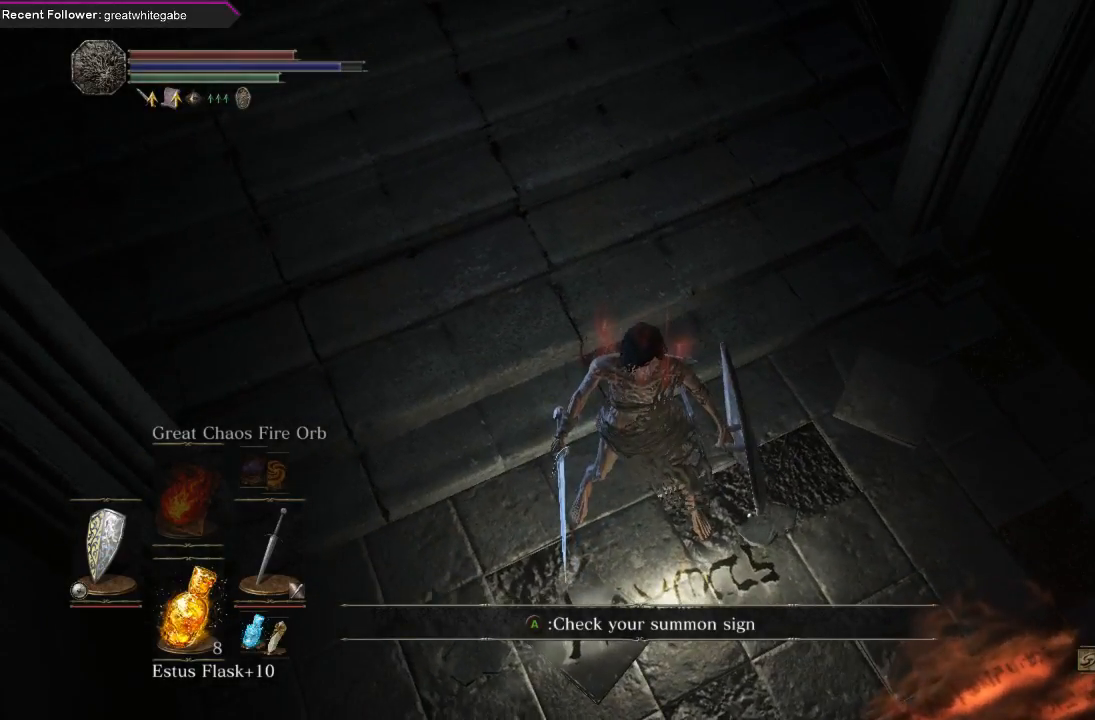
{"buttons": [], "left_stick": "center", "right_stick": "center", "events": []}
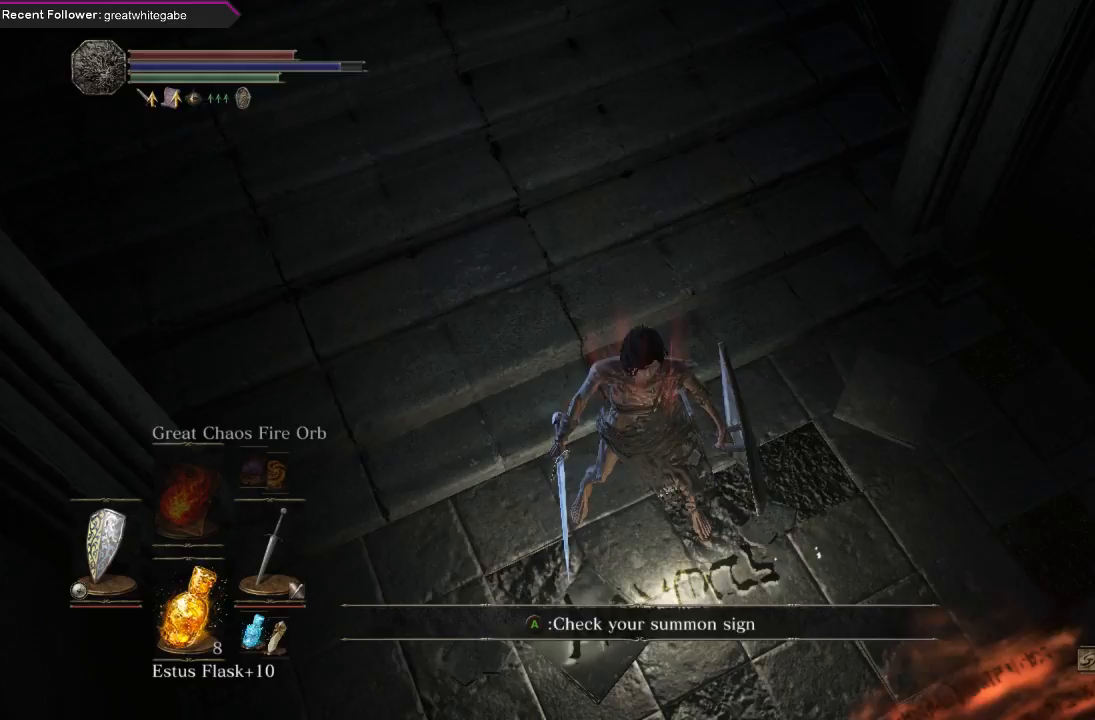
{"buttons": [], "left_stick": "center", "right_stick": "left", "events": [[233, "right_stick", "left"]]}
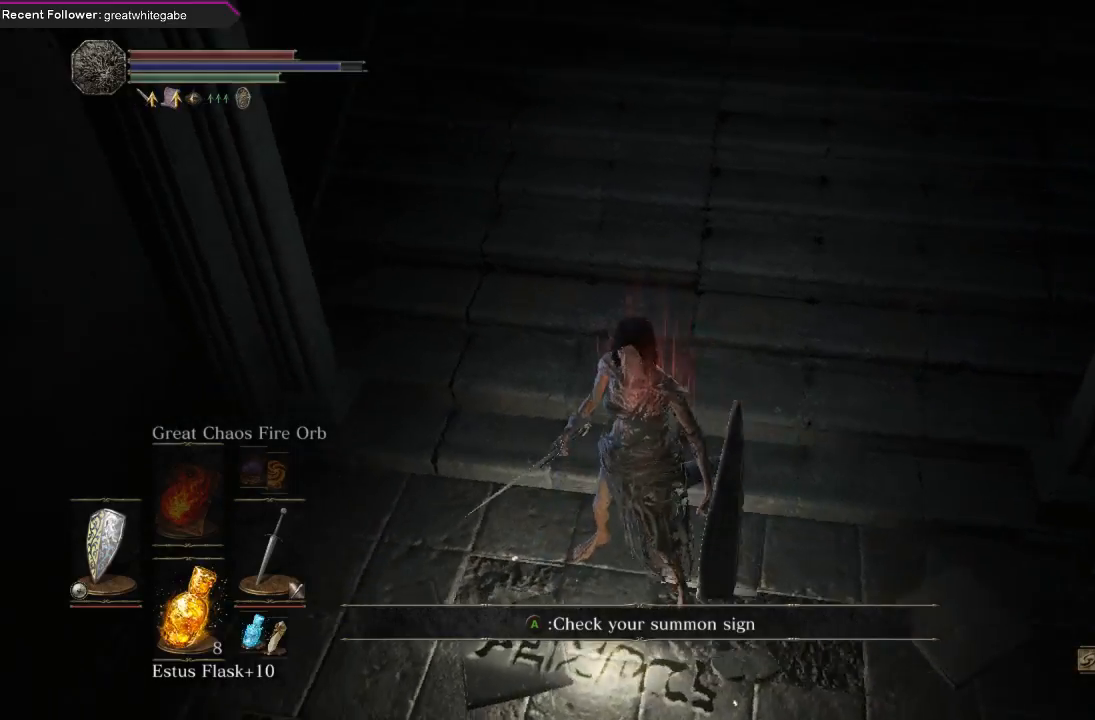
{"buttons": [], "left_stick": "center", "right_stick": "center", "events": [[367, "right_stick", "center"]]}
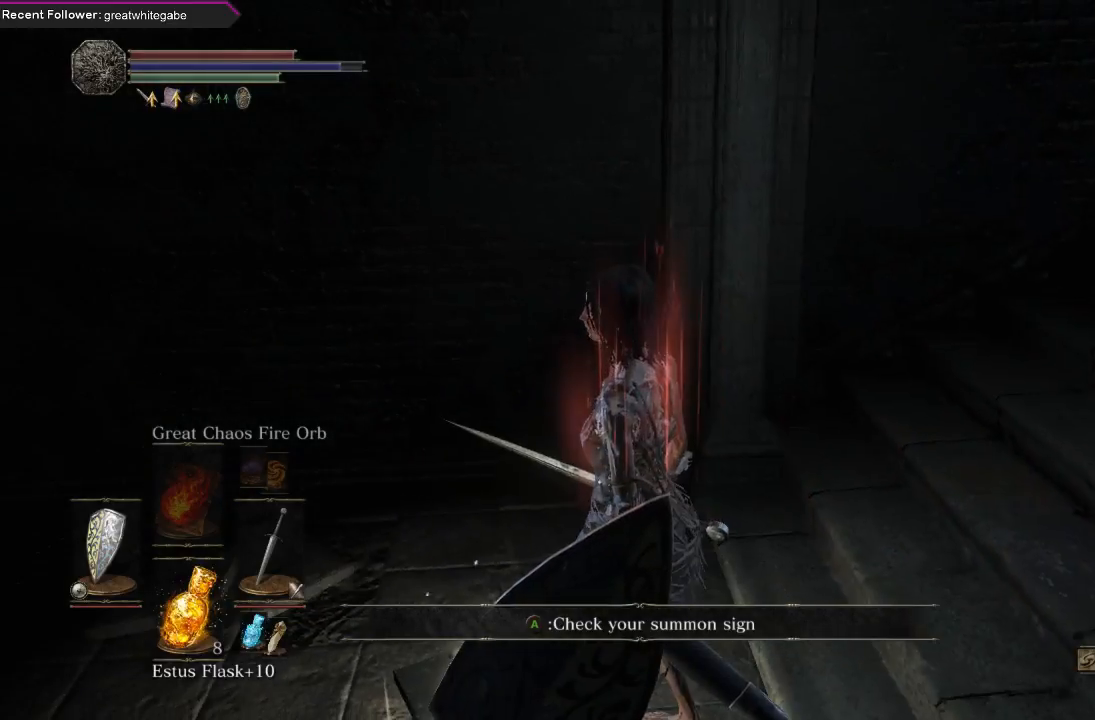
{"buttons": [], "left_stick": "center", "right_stick": "up-left", "events": [[33, "right_stick", "down-left"], [233, "right_stick", "up-left"]]}
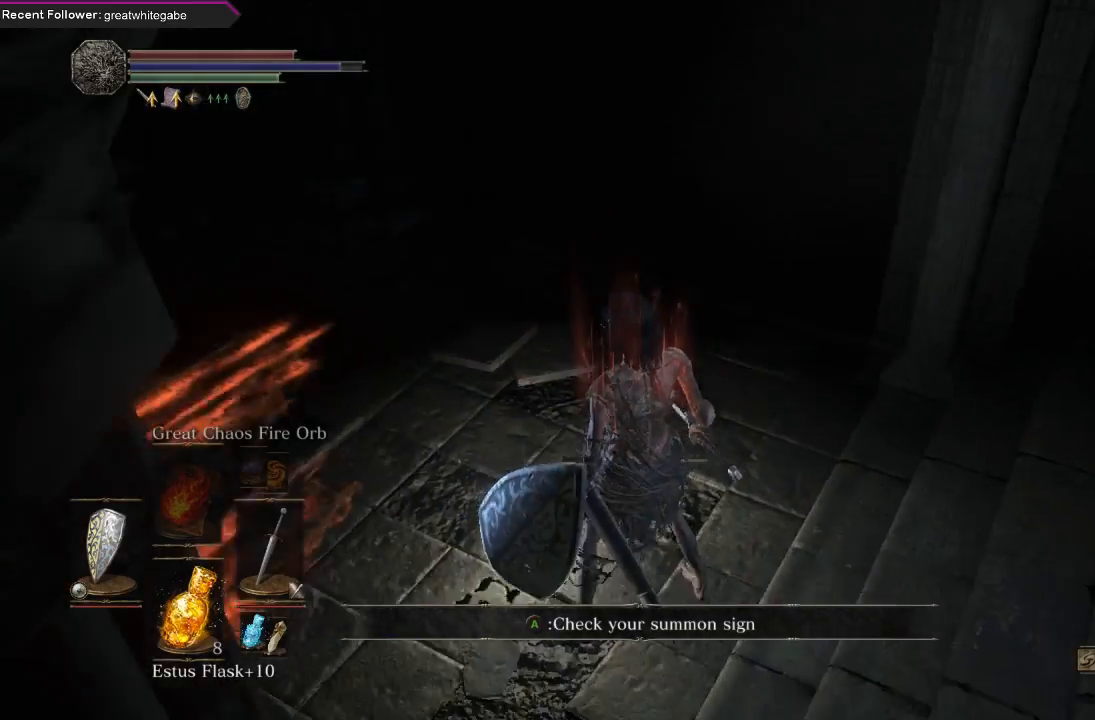
{"buttons": [], "left_stick": "center", "right_stick": "up-left", "events": []}
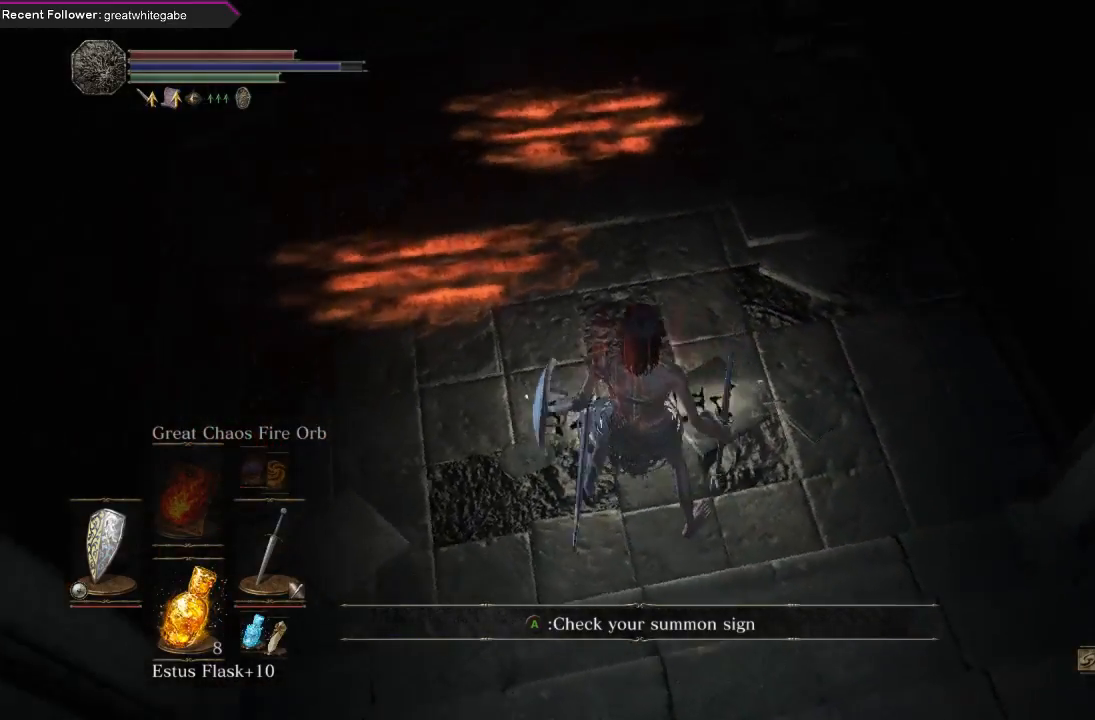
{"buttons": [], "left_stick": "center", "right_stick": "center", "events": [[300, "right_stick", "center"]]}
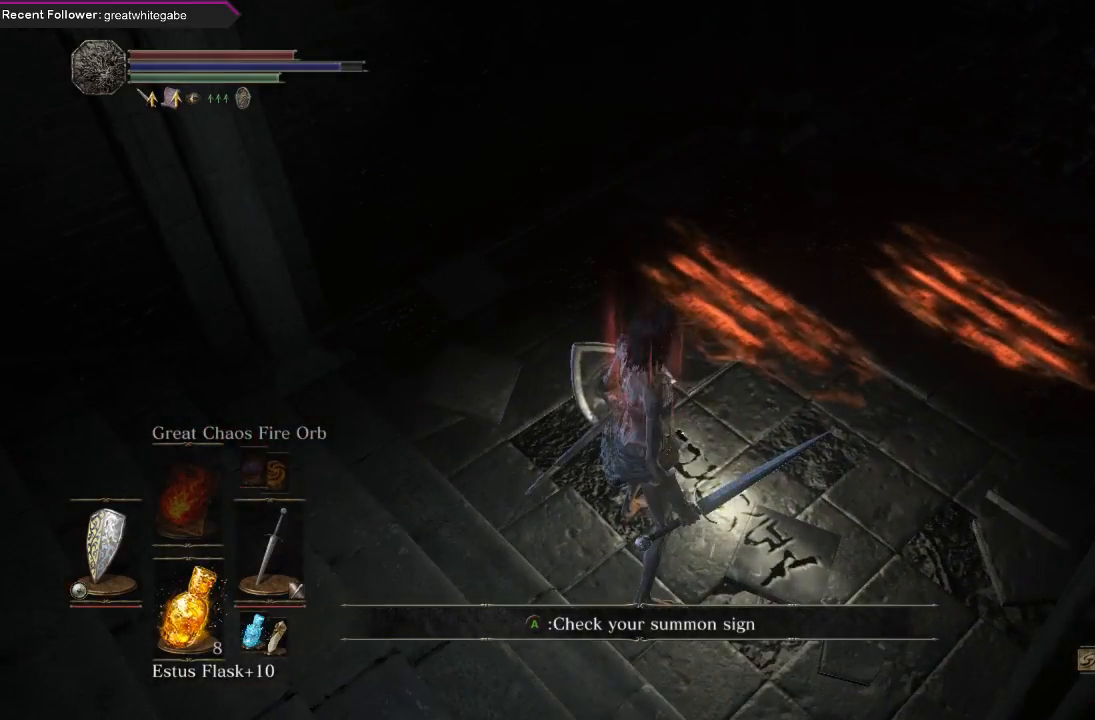
{"buttons": [], "left_stick": "center", "right_stick": "up-left", "events": [[133, "right_stick", "left"], [467, "right_stick", "up-left"]]}
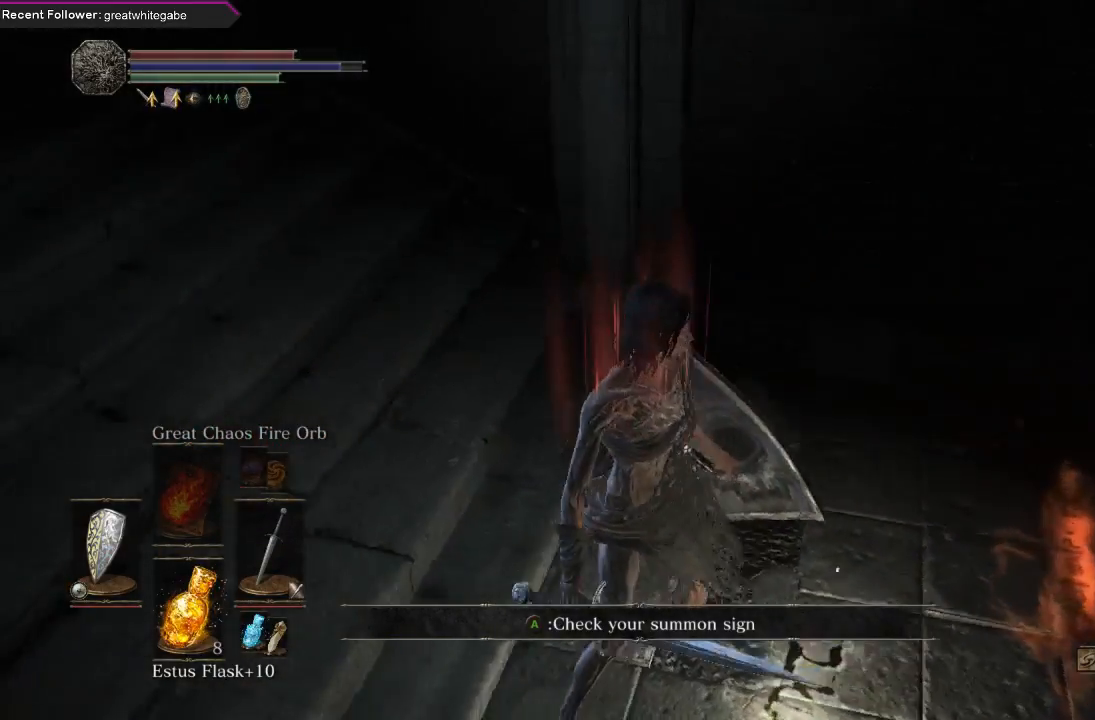
{"buttons": [], "left_stick": "center", "right_stick": "up-left", "events": []}
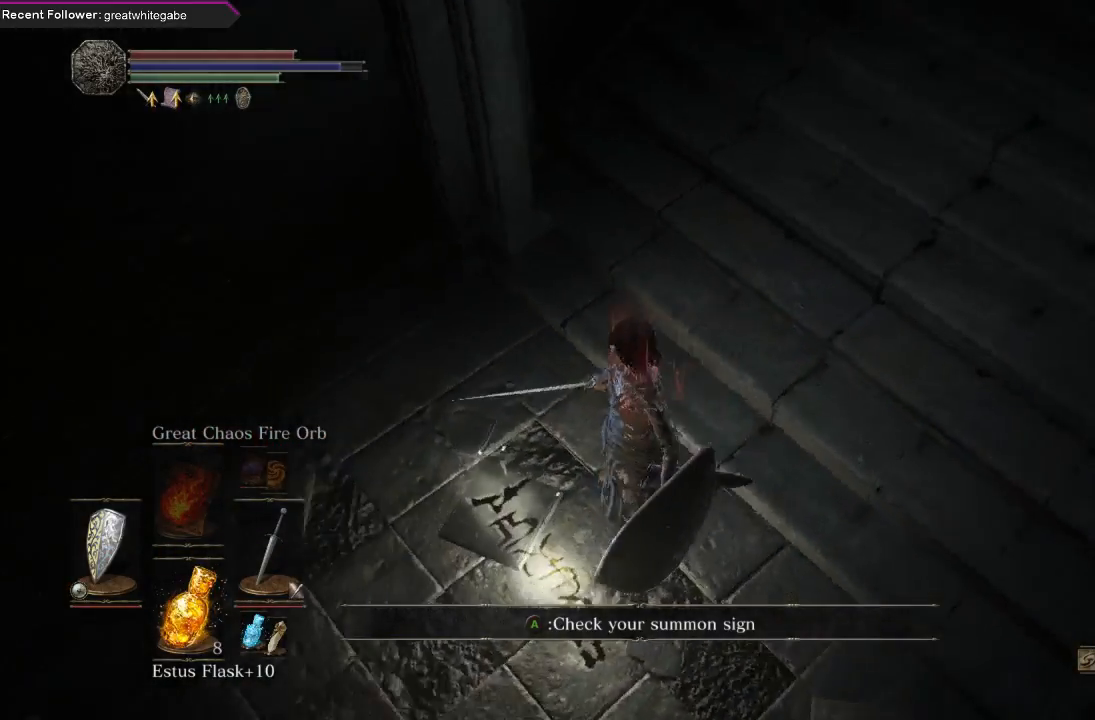
{"buttons": [], "left_stick": "center", "right_stick": "up", "events": [[200, "right_stick", "up"]]}
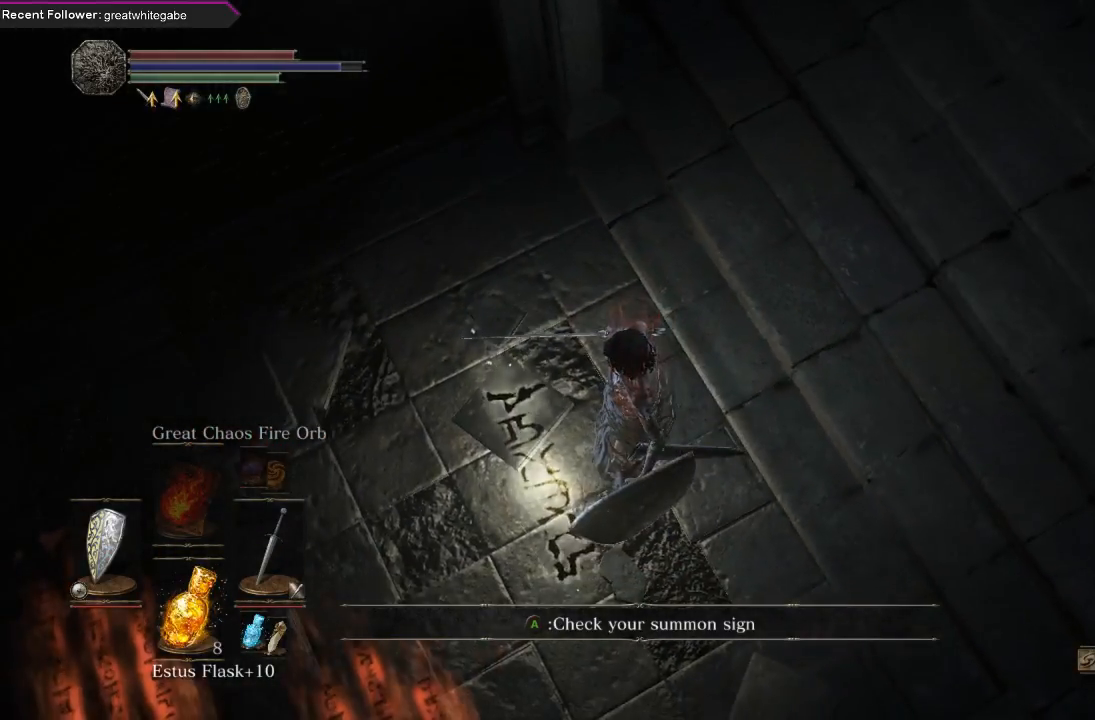
{"buttons": [], "left_stick": "center", "right_stick": "up", "events": []}
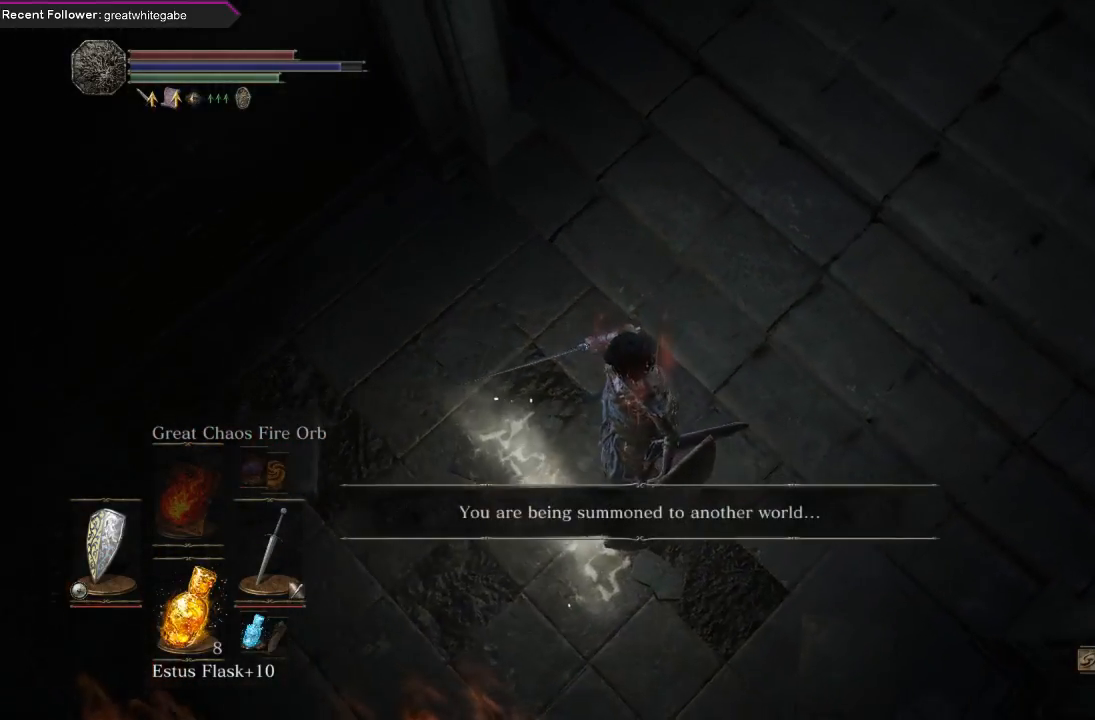
{"buttons": [], "left_stick": "center", "right_stick": "up", "events": []}
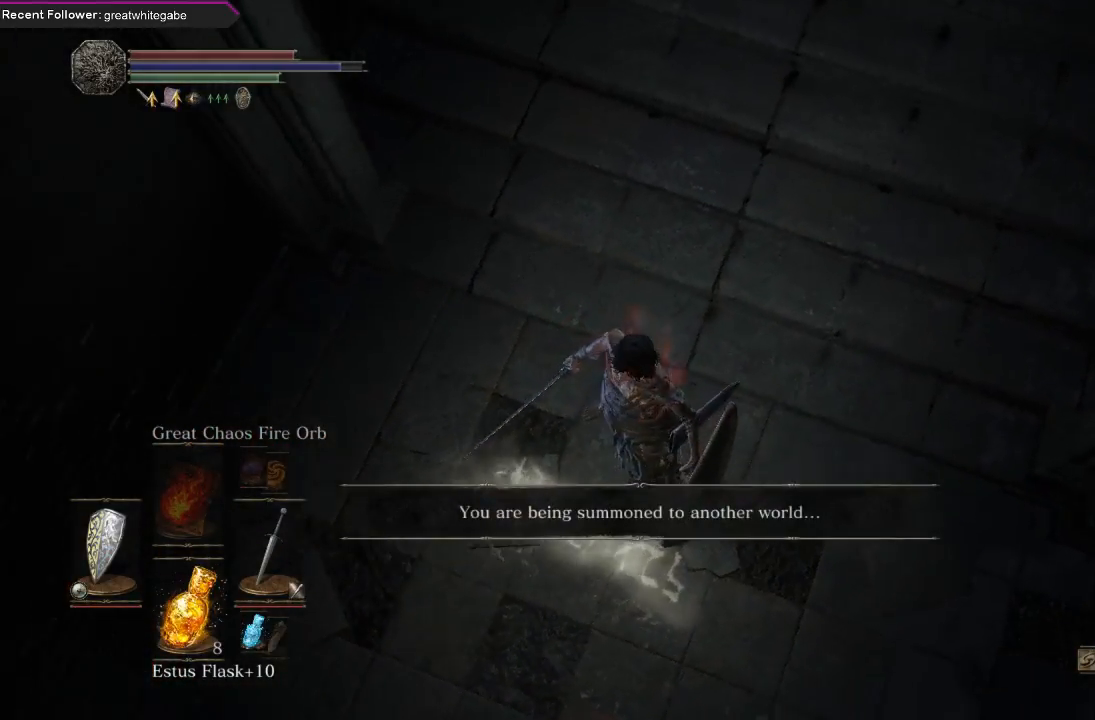
{"buttons": [], "left_stick": "center", "right_stick": "up", "events": []}
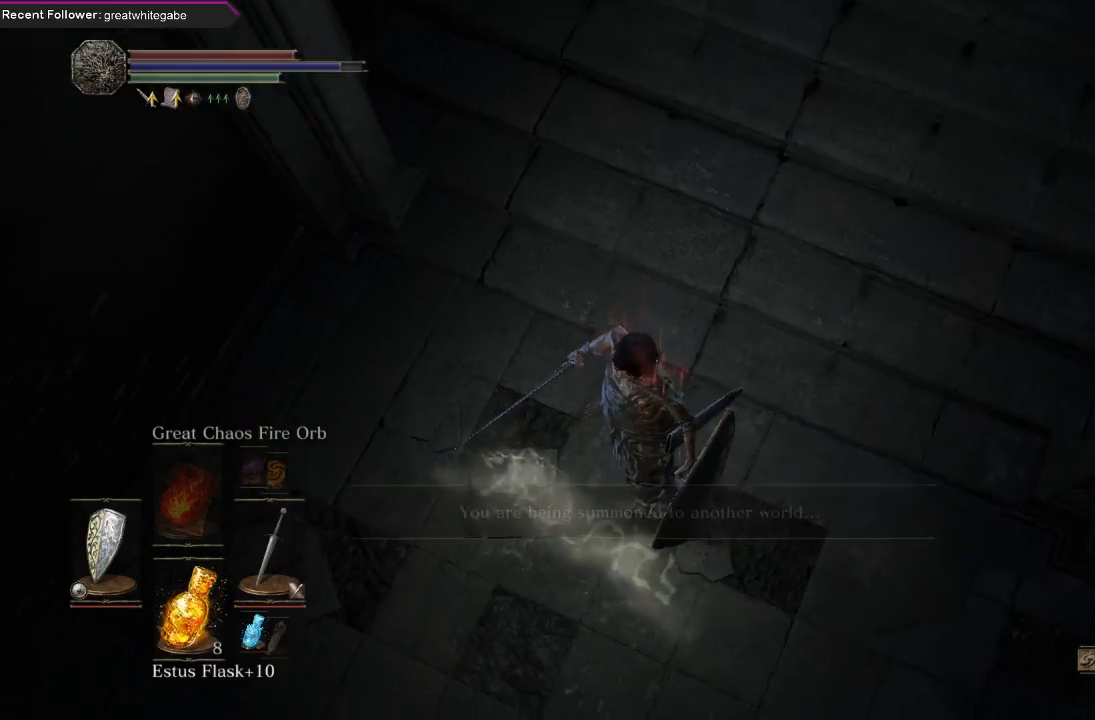
{"buttons": [], "left_stick": "center", "right_stick": "up", "events": []}